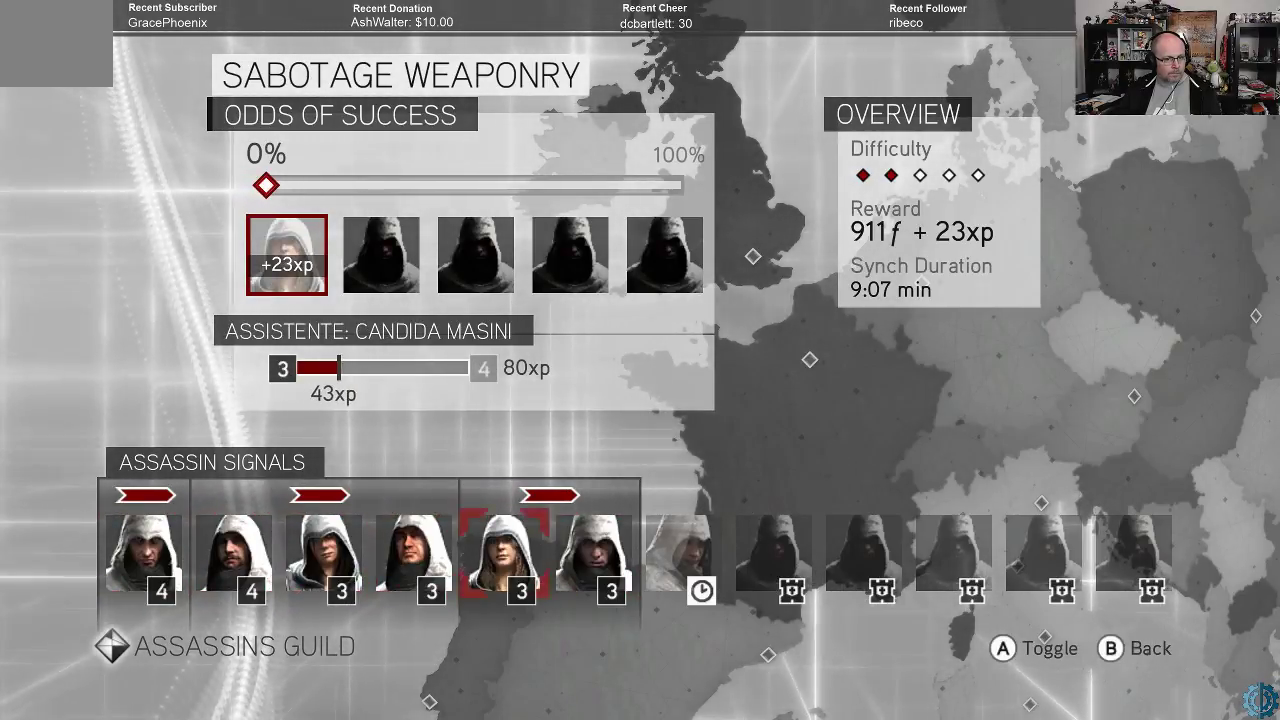
Gameplay with a controller (Xbox layout); each line is a JSON object with the inputs held at the frame after it. "events" lists button and stick changes between this image and that frame as [ms after this image, input, new state], when the widget could be followed in between.
{"buttons": [], "left_stick": "center", "right_stick": "center", "events": []}
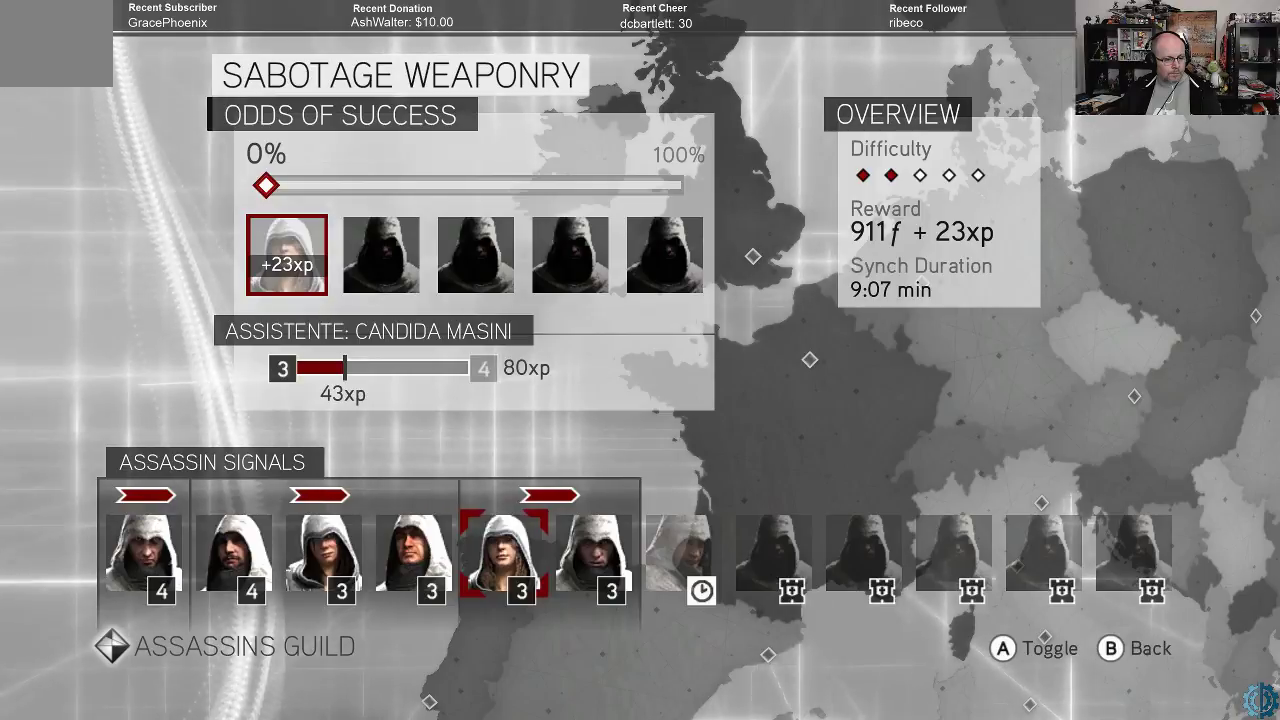
{"buttons": [], "left_stick": "center", "right_stick": "center", "events": [[67, "left_stick", "right"], [200, "left_stick", "center"]]}
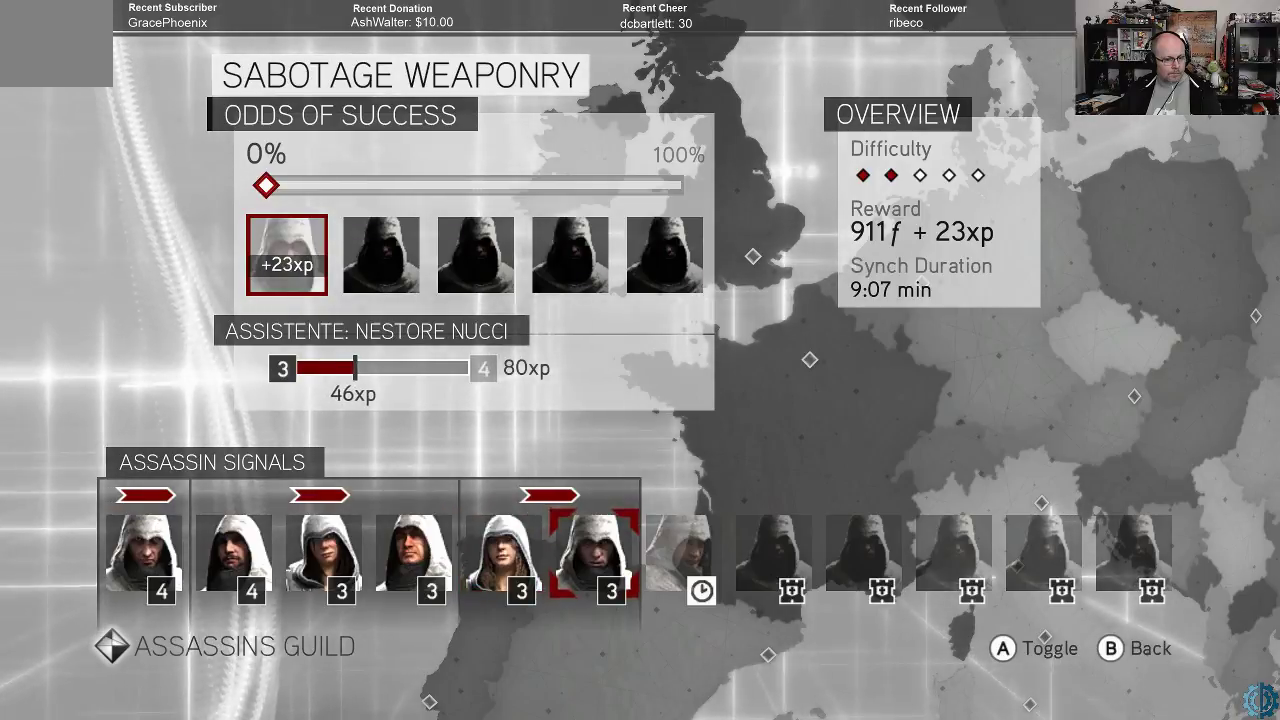
{"buttons": [], "left_stick": "left", "right_stick": "center", "events": [[67, "left_stick", "right"], [200, "left_stick", "center"], [500, "left_stick", "left"]]}
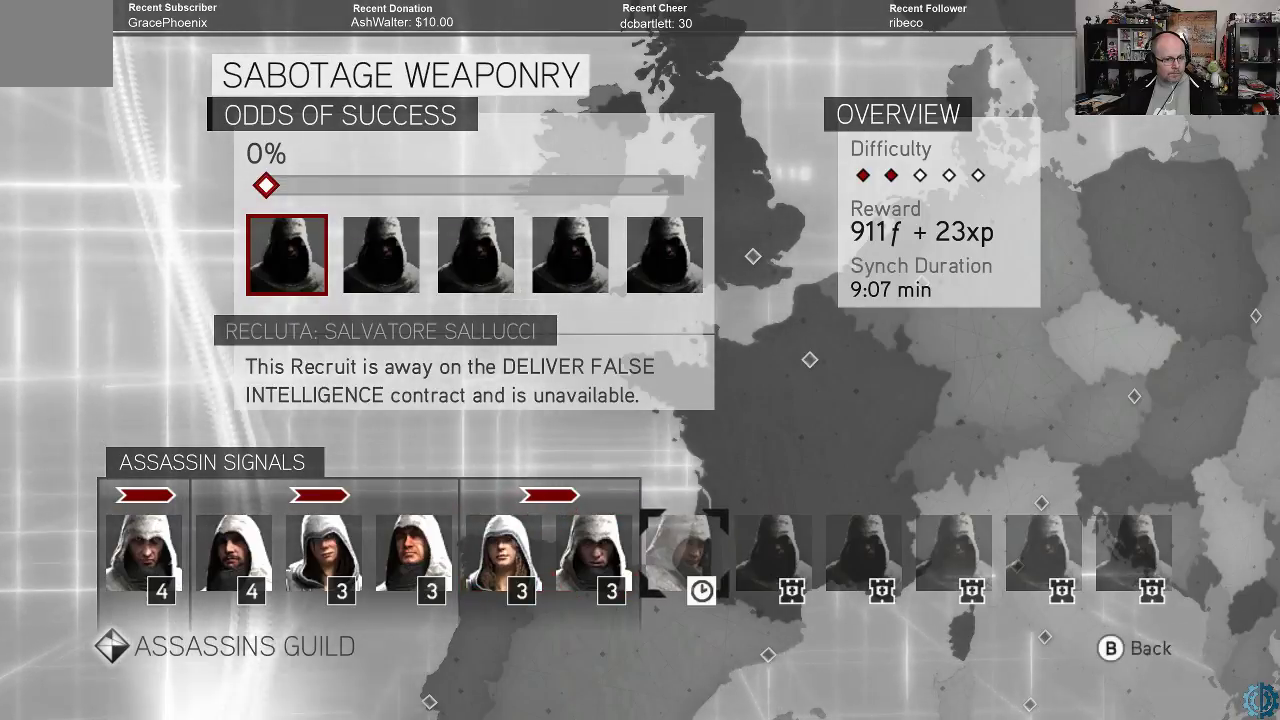
{"buttons": [], "left_stick": "center", "right_stick": "center", "events": [[167, "left_stick", "center"]]}
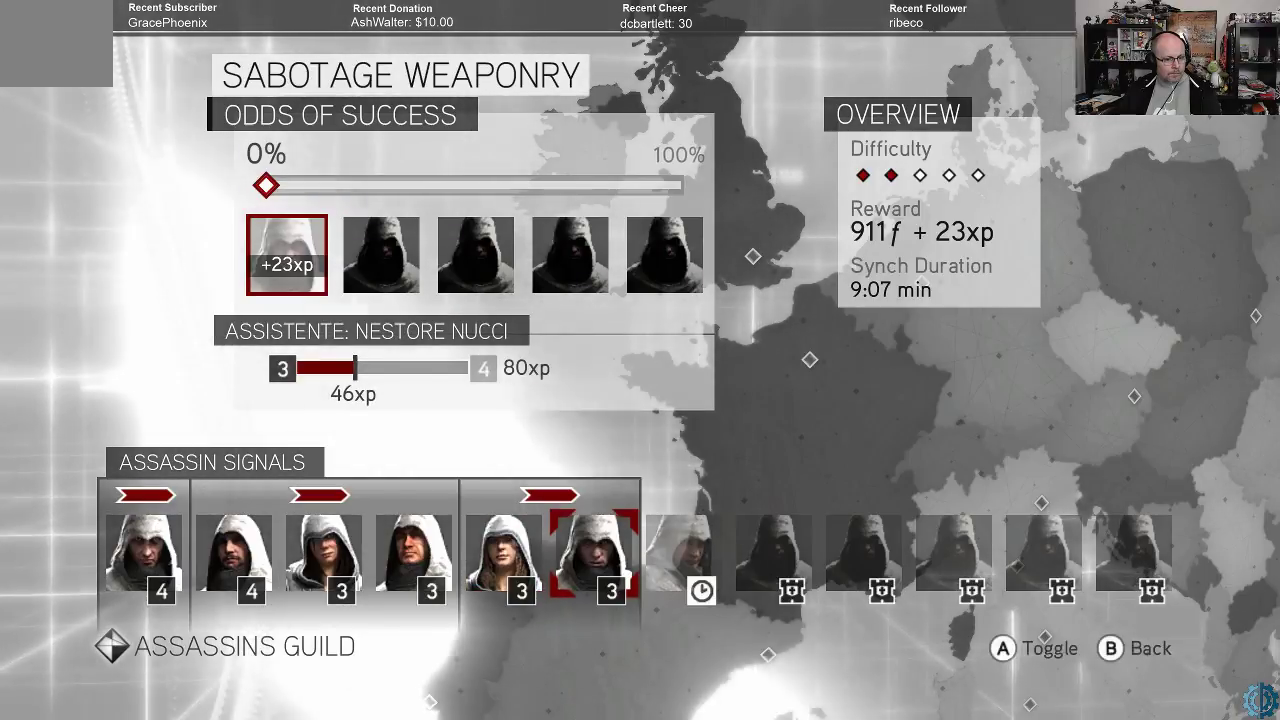
{"buttons": [], "left_stick": "center", "right_stick": "center", "events": []}
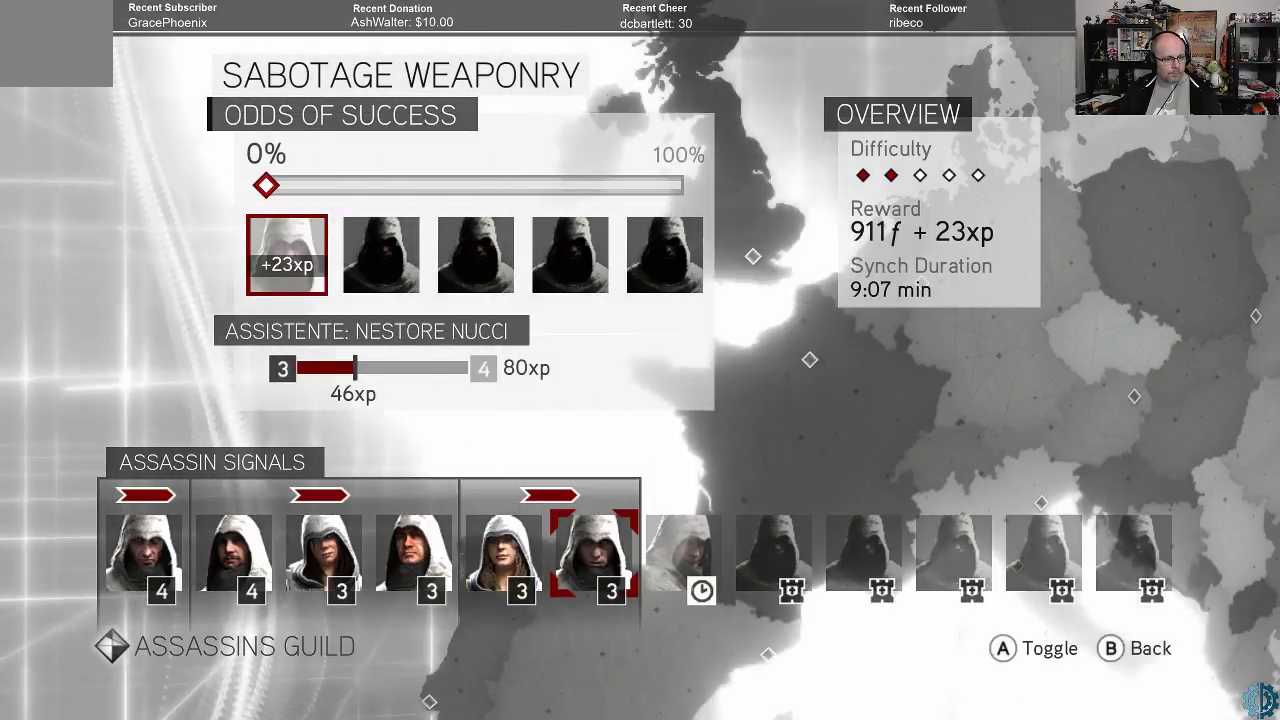
{"buttons": [], "left_stick": "center", "right_stick": "center", "events": []}
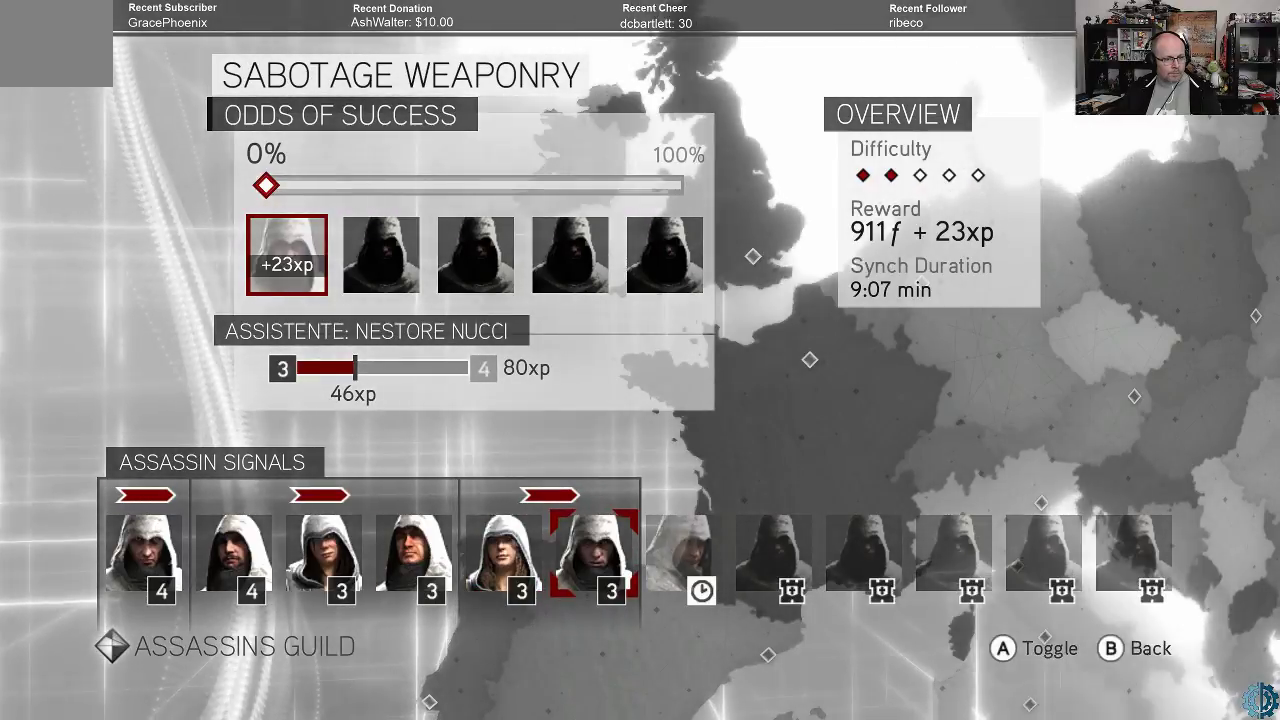
{"buttons": [], "left_stick": "center", "right_stick": "center", "events": []}
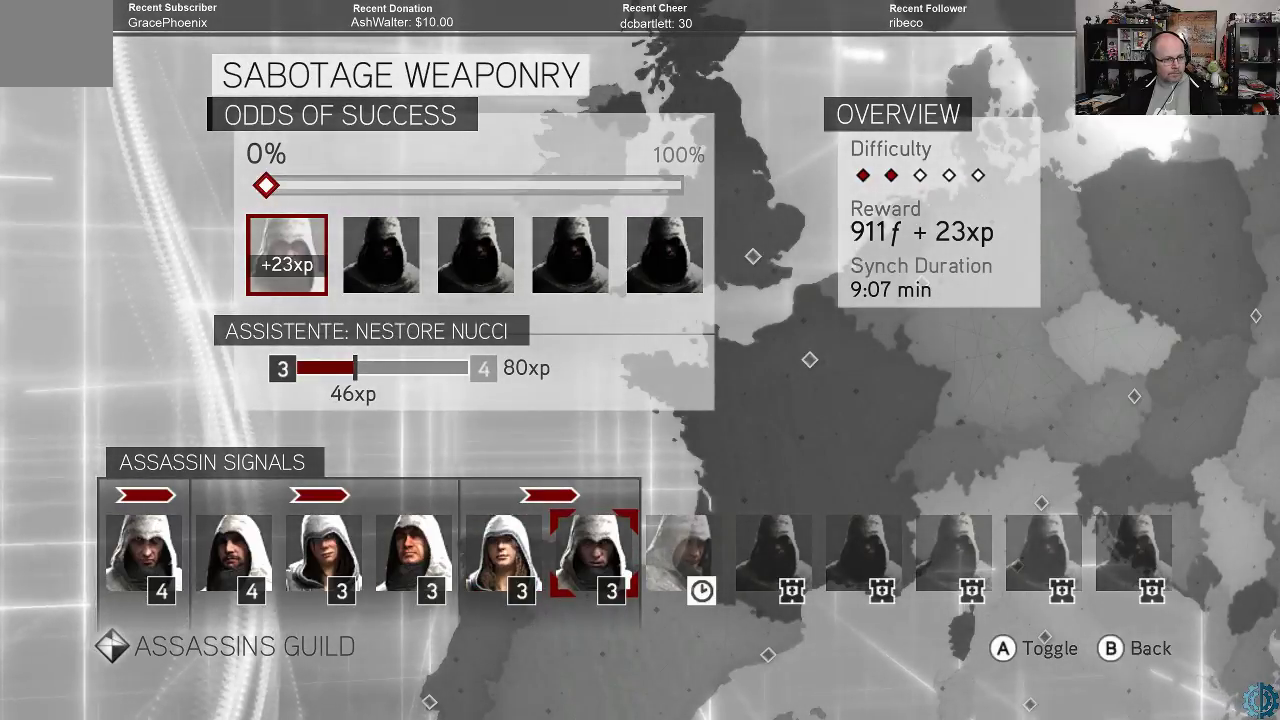
{"buttons": [], "left_stick": "center", "right_stick": "center", "events": []}
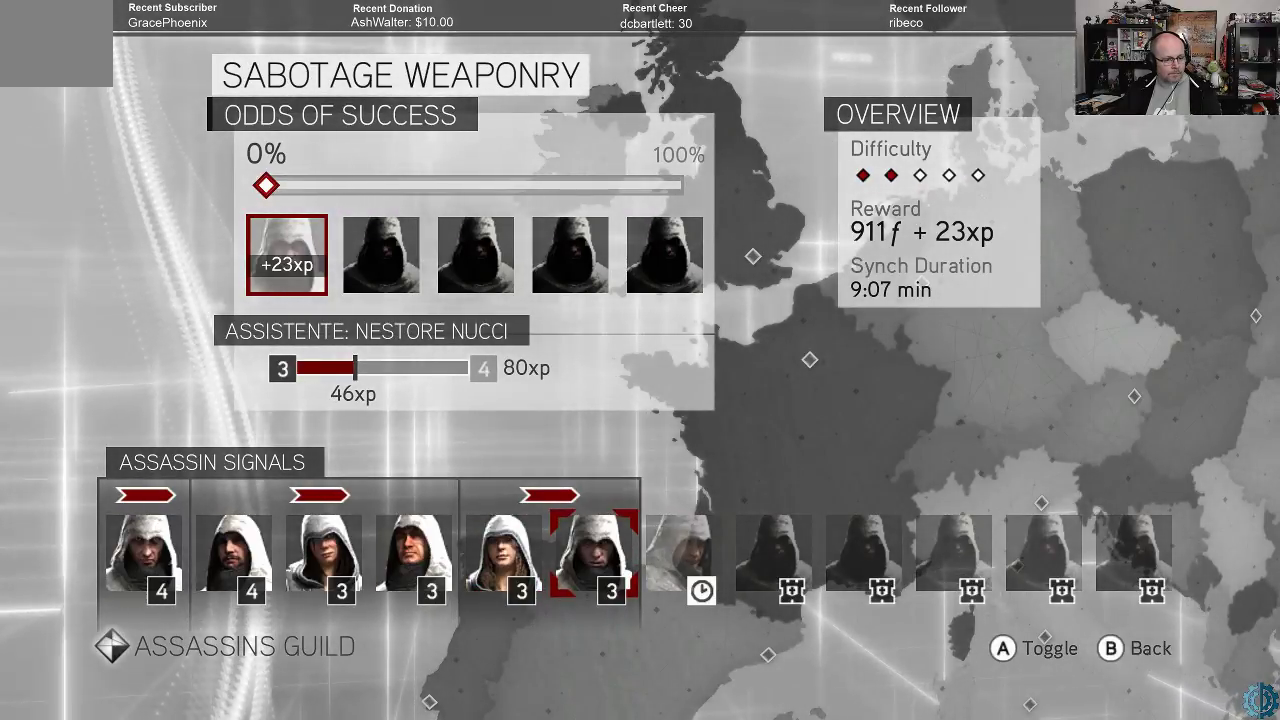
{"buttons": [], "left_stick": "center", "right_stick": "center", "events": []}
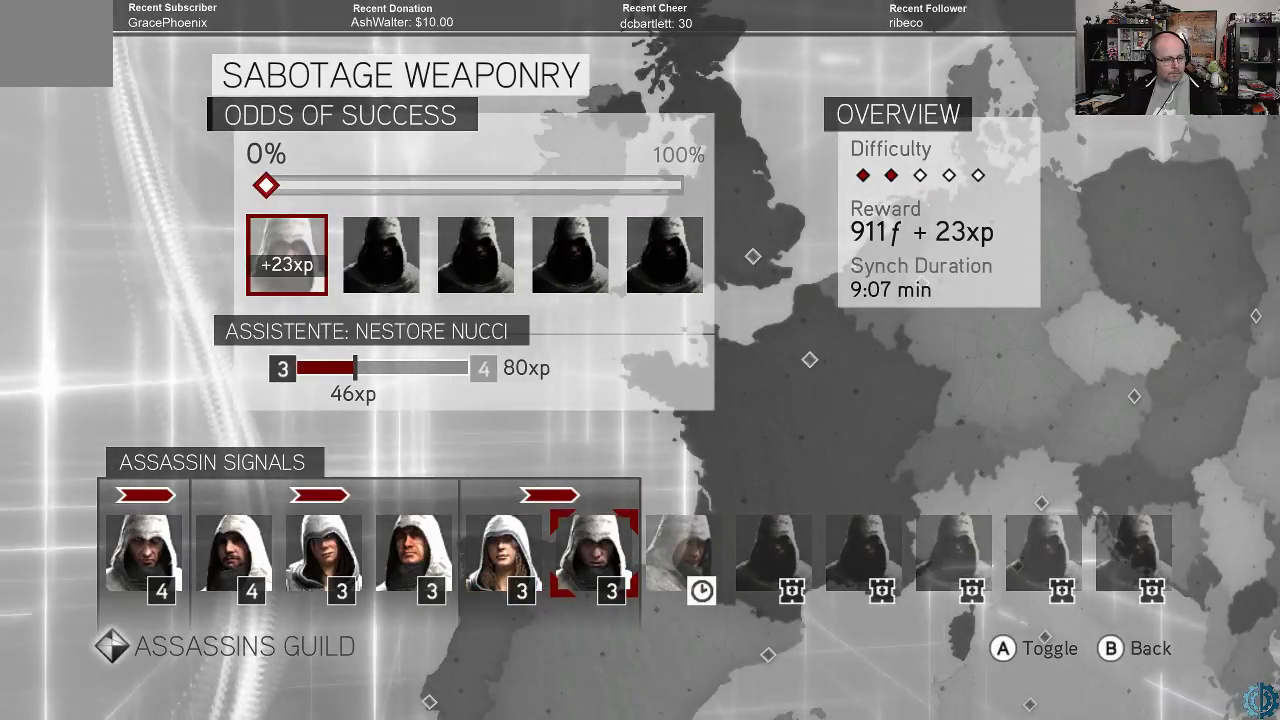
{"buttons": [], "left_stick": "center", "right_stick": "center", "events": []}
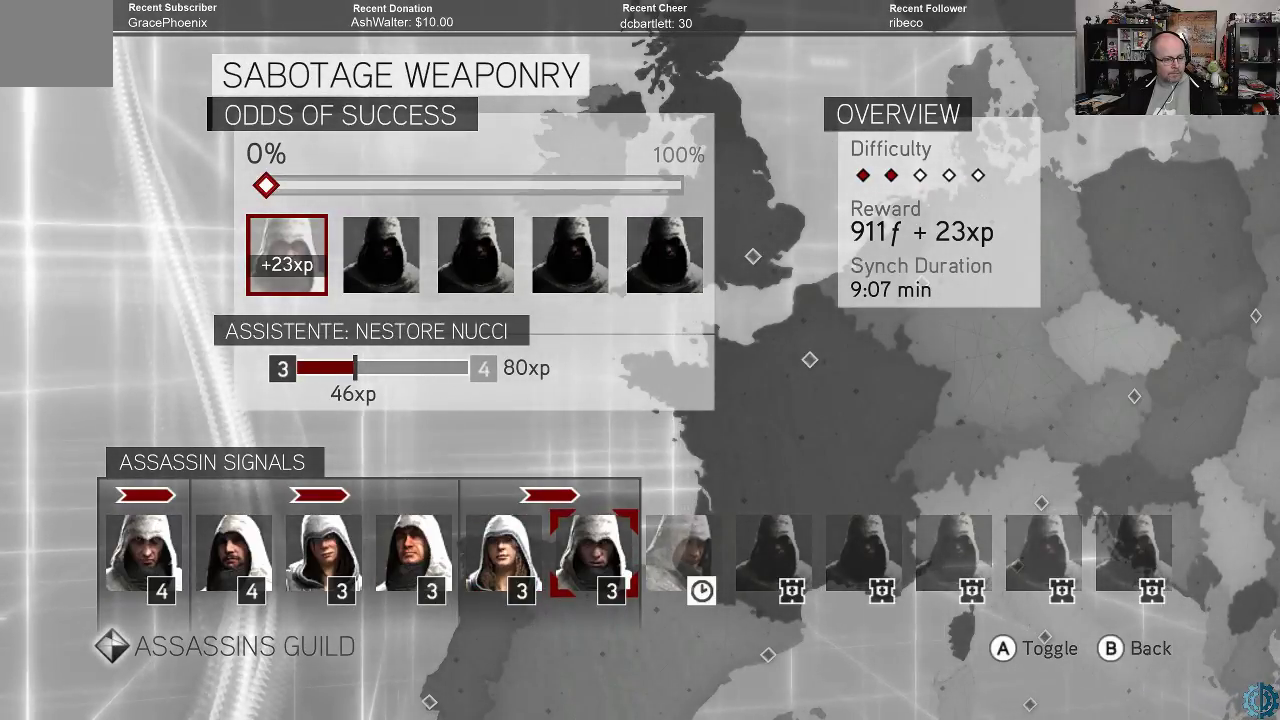
{"buttons": [], "left_stick": "center", "right_stick": "center", "events": [[133, "left_stick", "left"], [200, "left_stick", "center"]]}
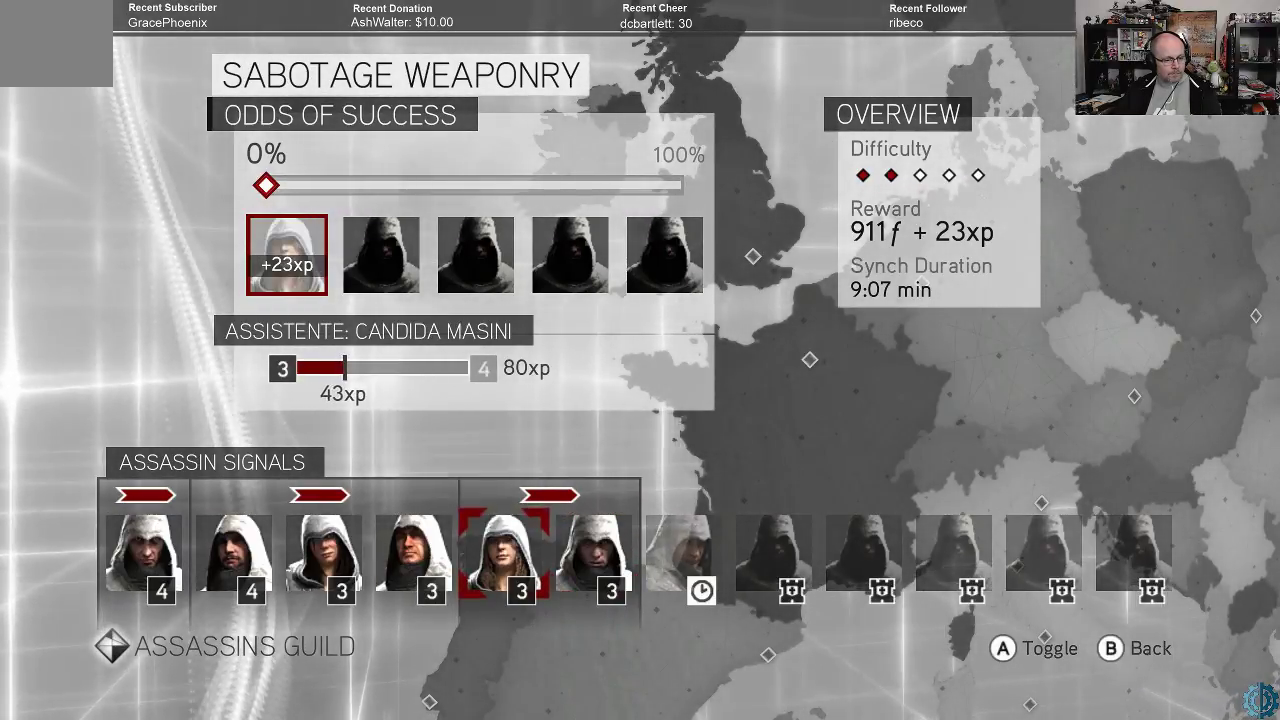
{"buttons": [], "left_stick": "center", "right_stick": "center", "events": [[167, "A", "down"], [233, "A", "up"]]}
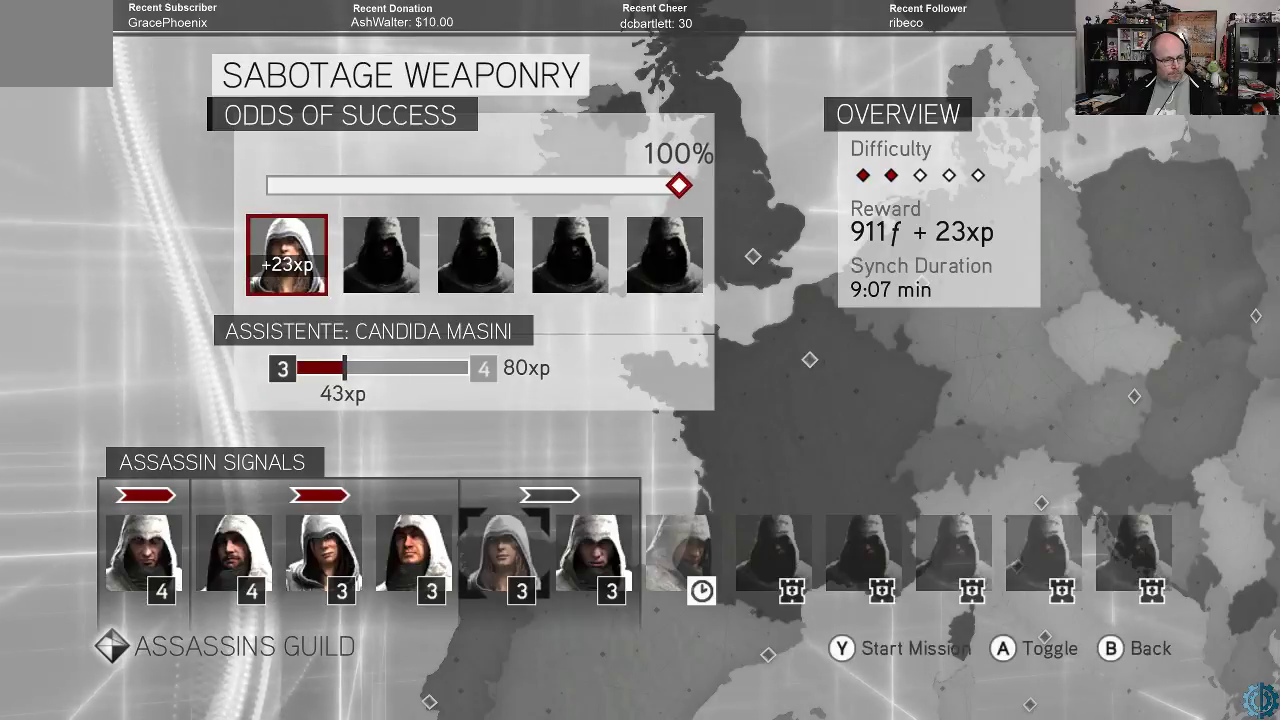
{"buttons": [], "left_stick": "center", "right_stick": "center", "events": []}
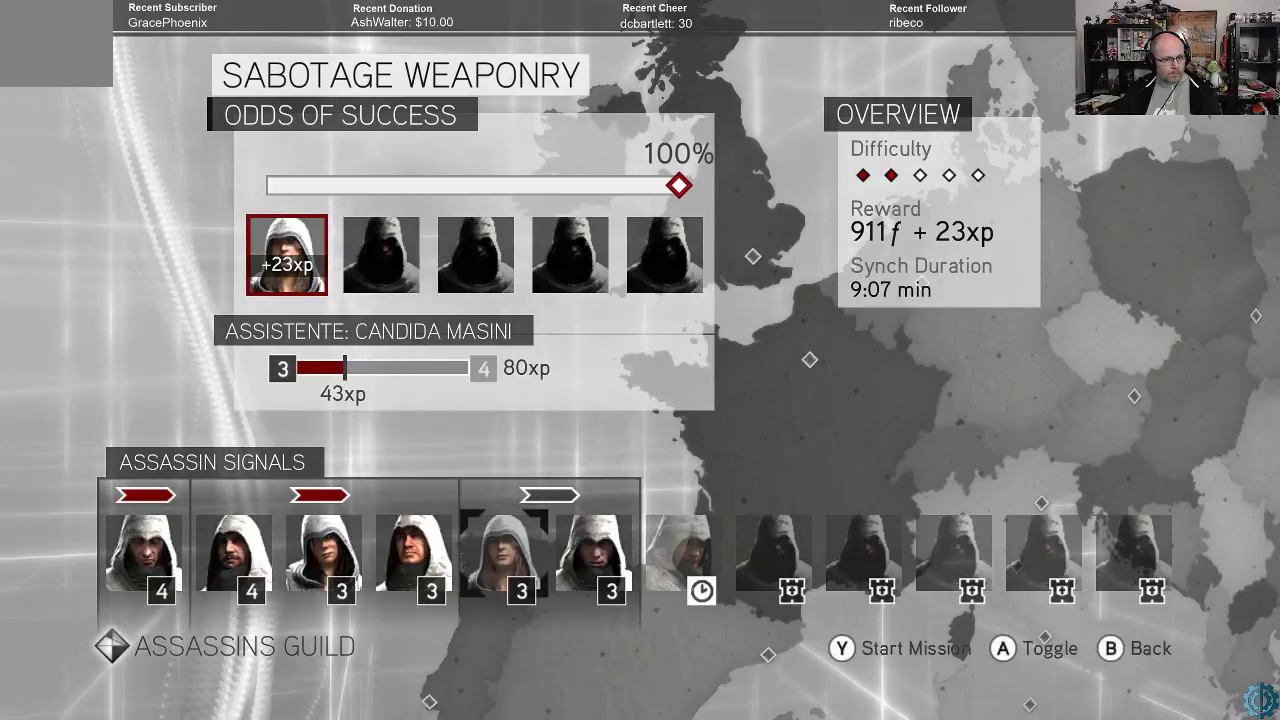
{"buttons": [], "left_stick": "center", "right_stick": "center", "events": []}
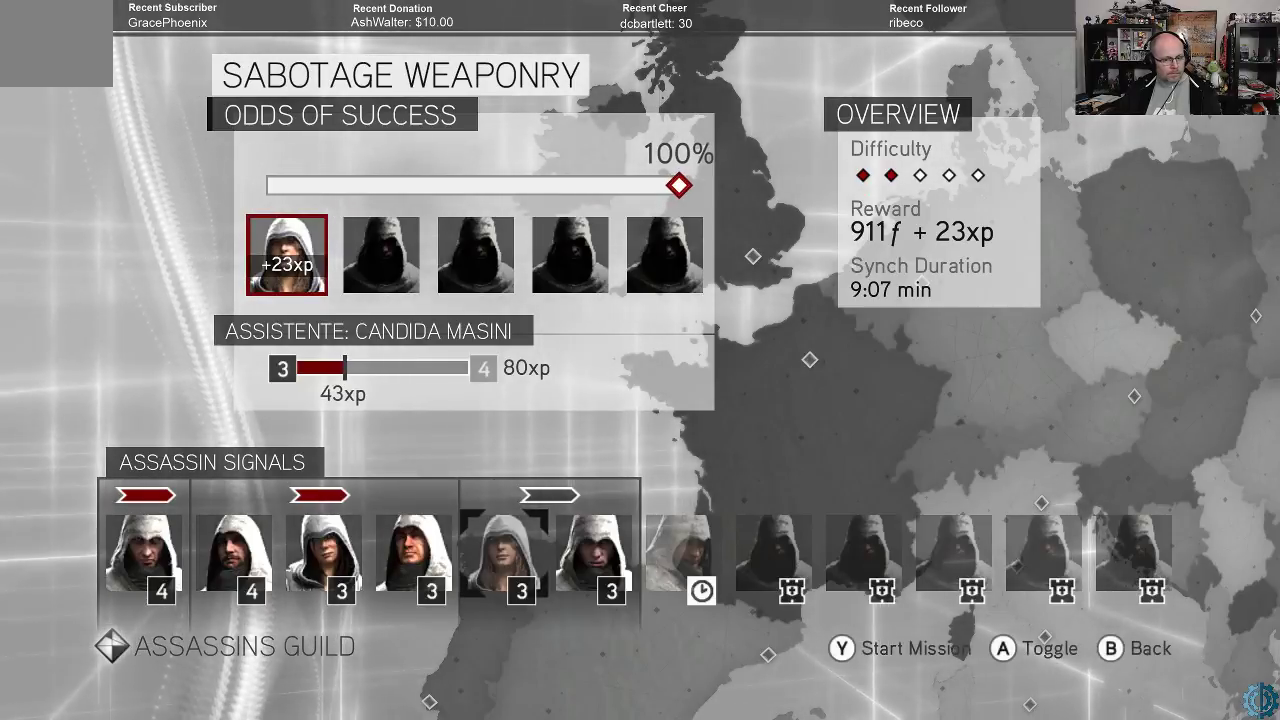
{"buttons": [], "left_stick": "center", "right_stick": "center", "events": []}
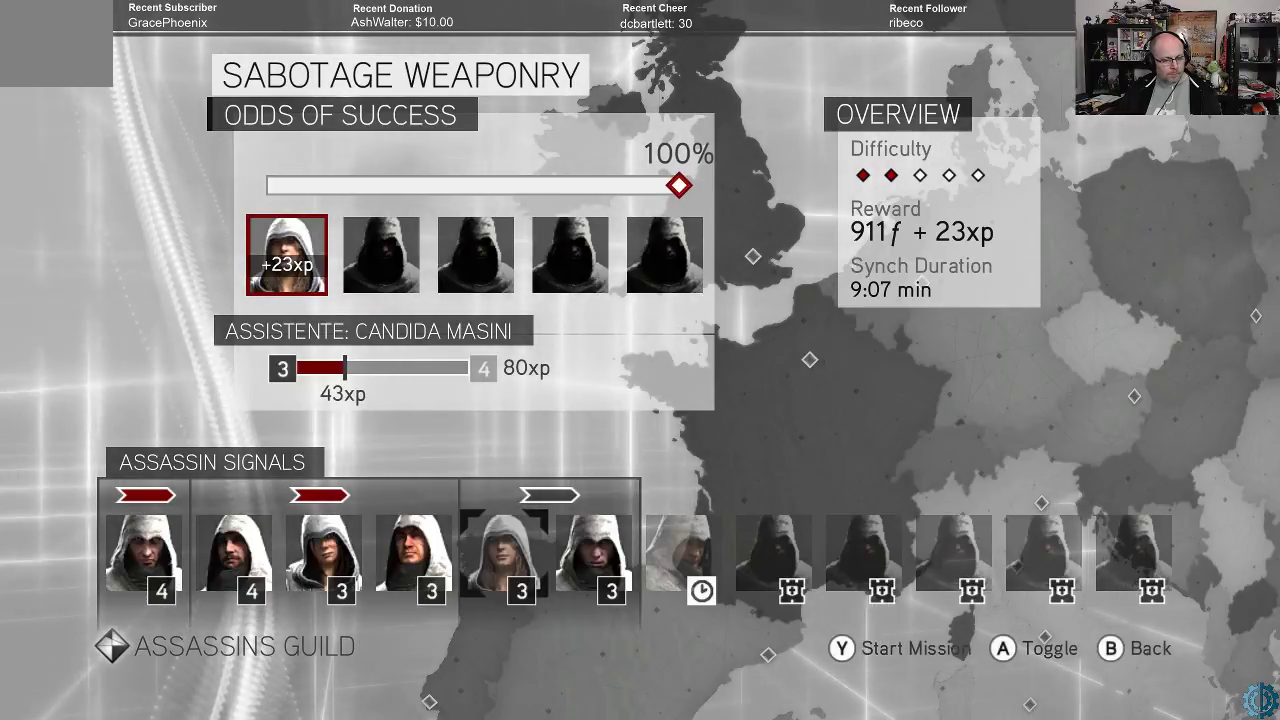
{"buttons": ["Y"], "left_stick": "center", "right_stick": "center", "events": [[467, "Y", "down"]]}
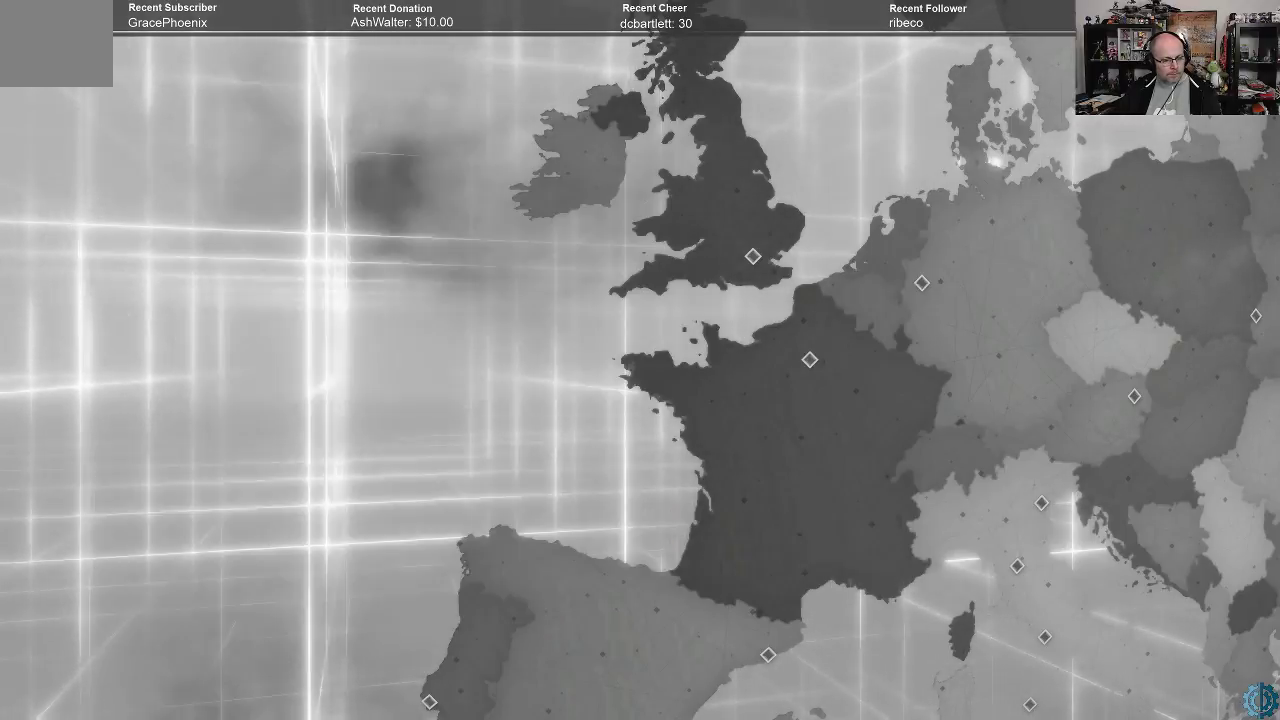
{"buttons": [], "left_stick": "center", "right_stick": "center", "events": [[33, "Y", "up"]]}
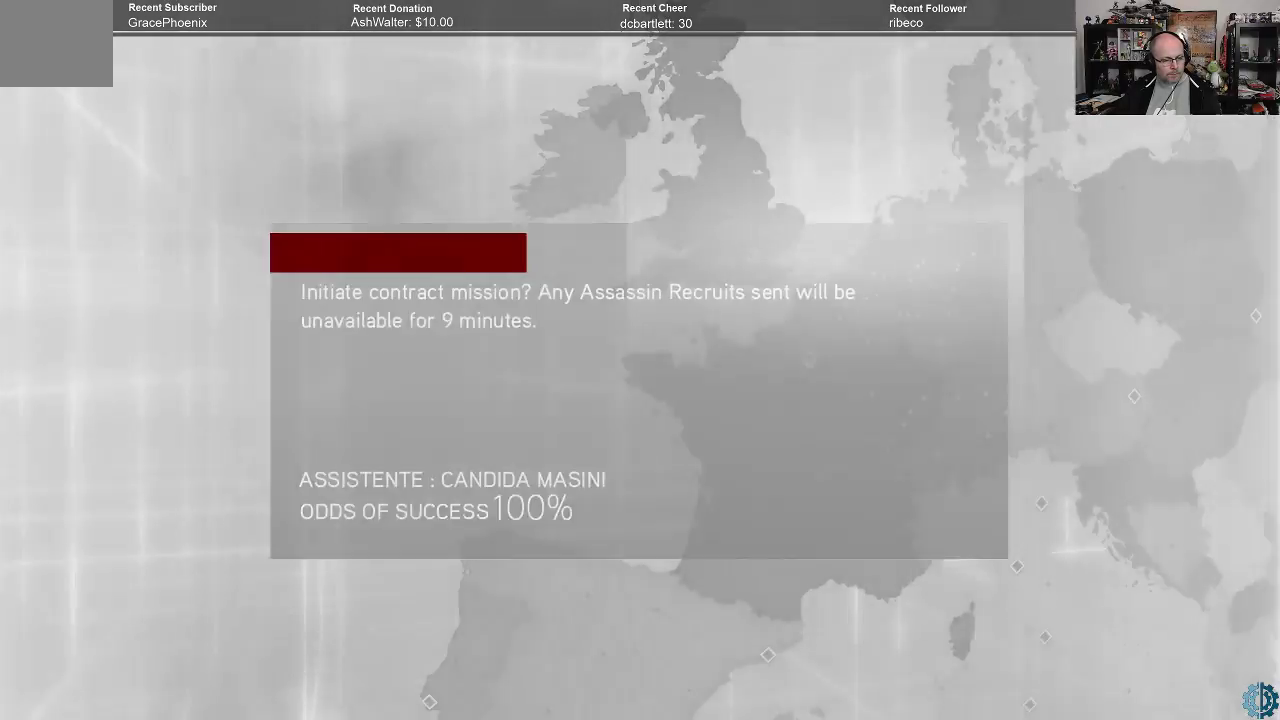
{"buttons": [], "left_stick": "center", "right_stick": "center", "events": []}
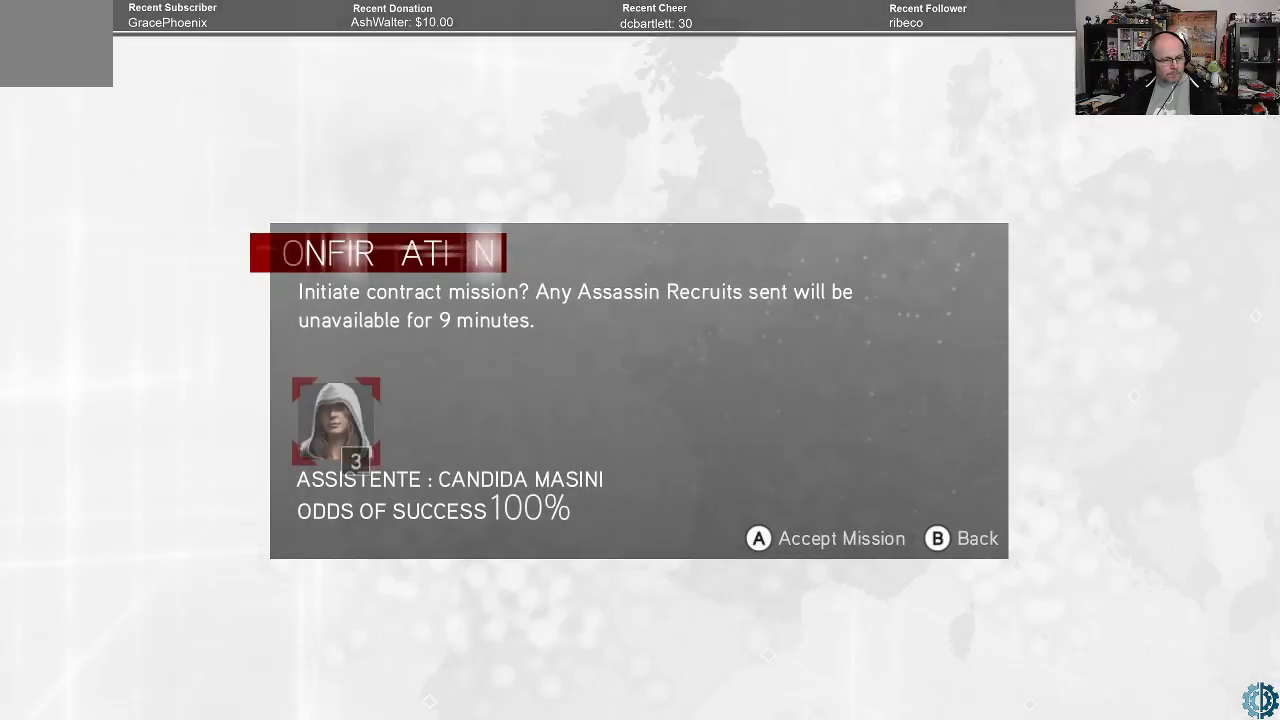
{"buttons": [], "left_stick": "center", "right_stick": "center", "events": [[367, "A", "down"], [467, "A", "up"]]}
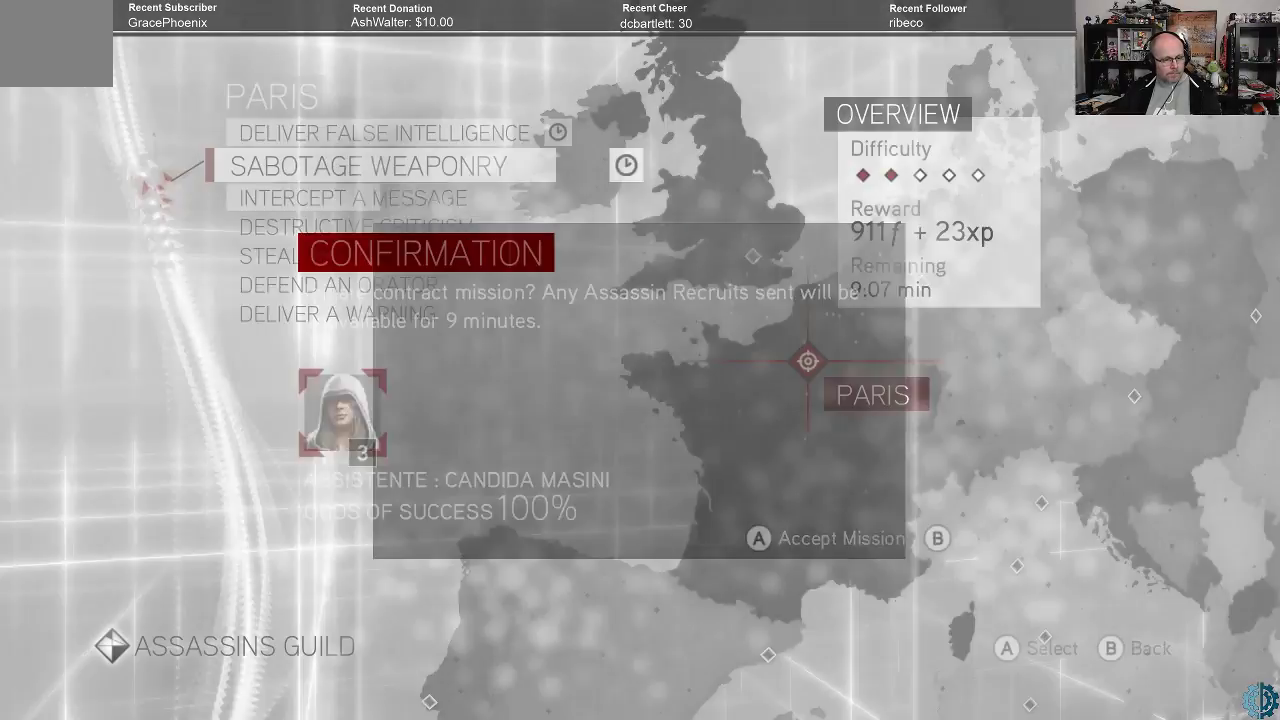
{"buttons": [], "left_stick": "center", "right_stick": "center", "events": []}
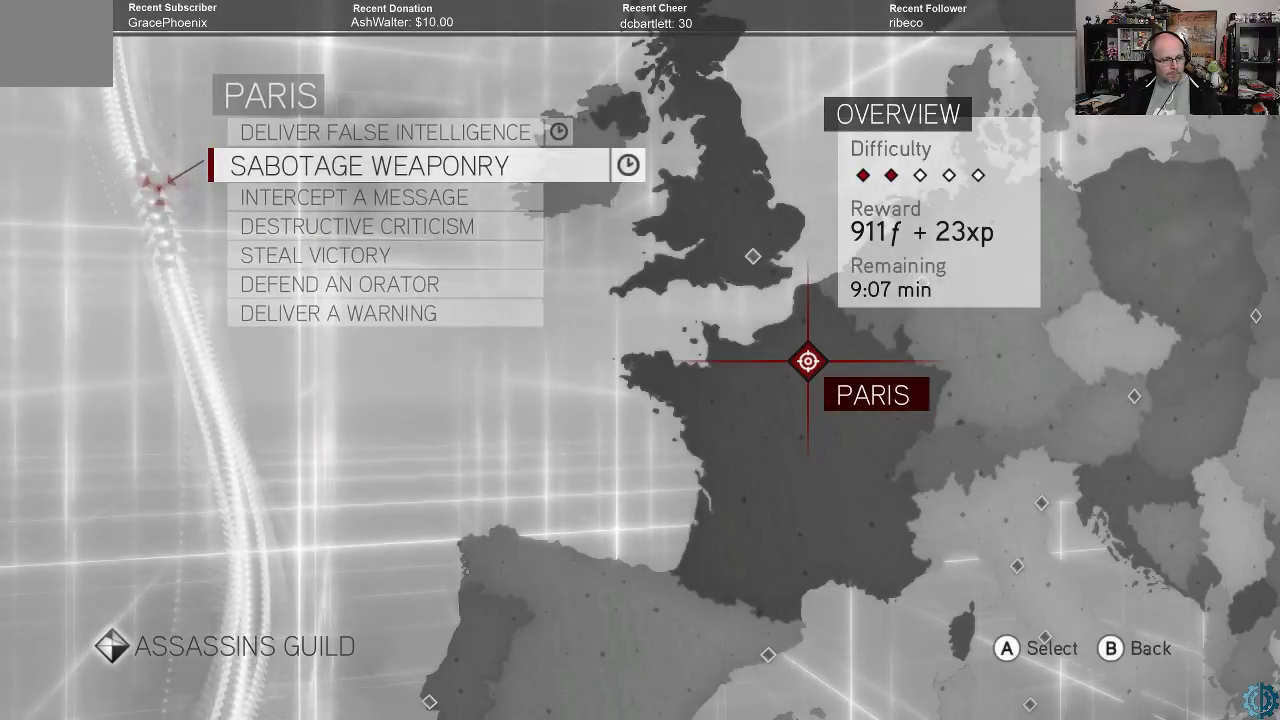
{"buttons": [], "left_stick": "down", "right_stick": "center", "events": [[433, "left_stick", "down"]]}
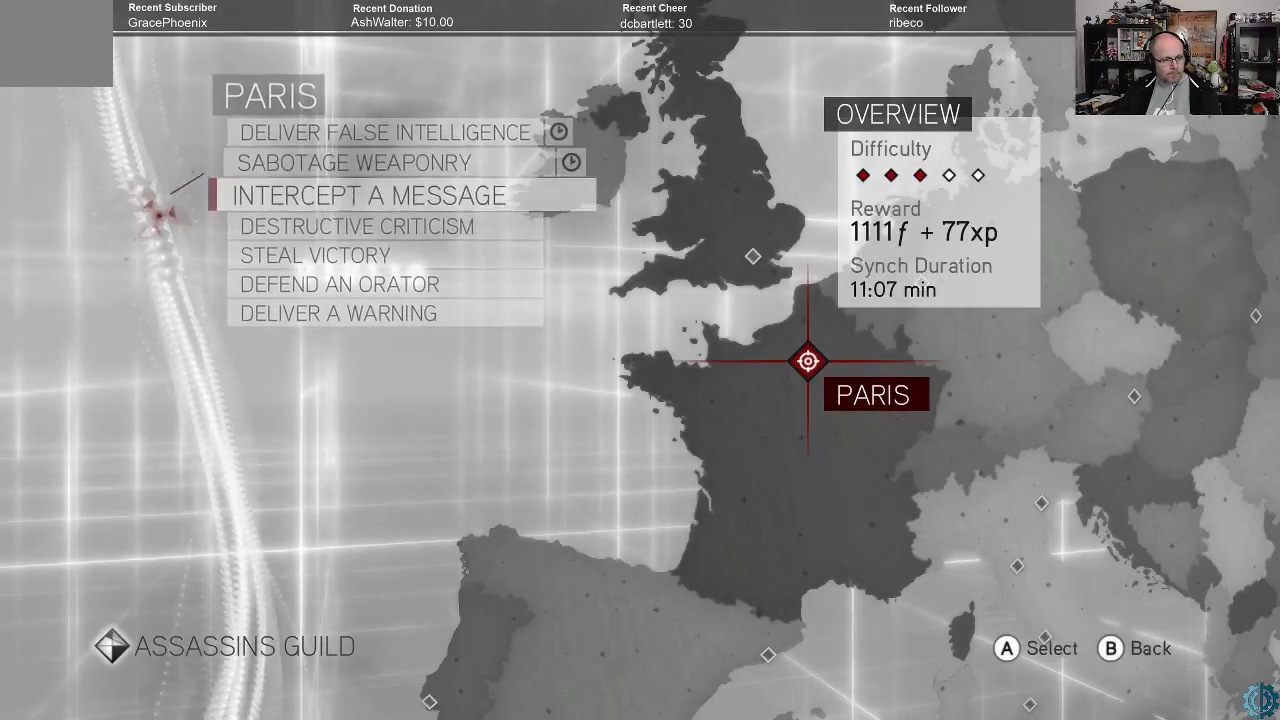
{"buttons": [], "left_stick": "center", "right_stick": "center", "events": [[33, "left_stick", "center"]]}
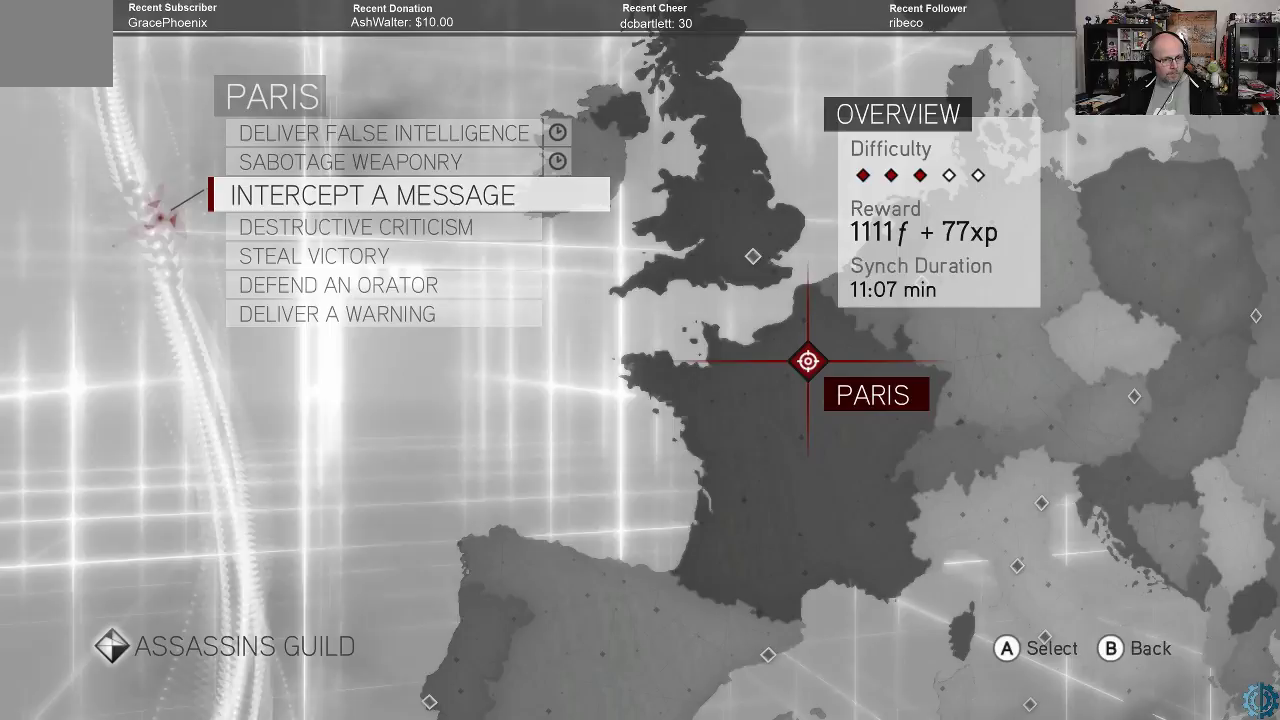
{"buttons": [], "left_stick": "center", "right_stick": "center", "events": [[367, "B", "down"], [400, "B", "up"]]}
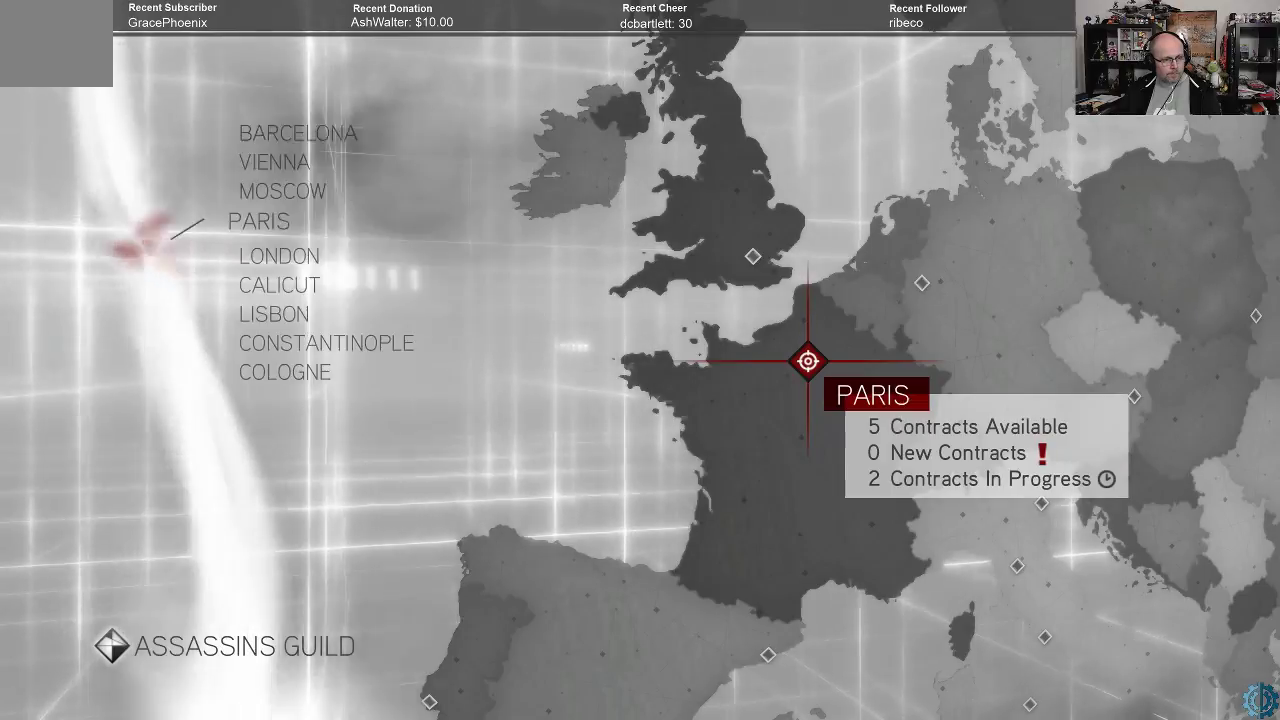
{"buttons": [], "left_stick": "center", "right_stick": "center", "events": []}
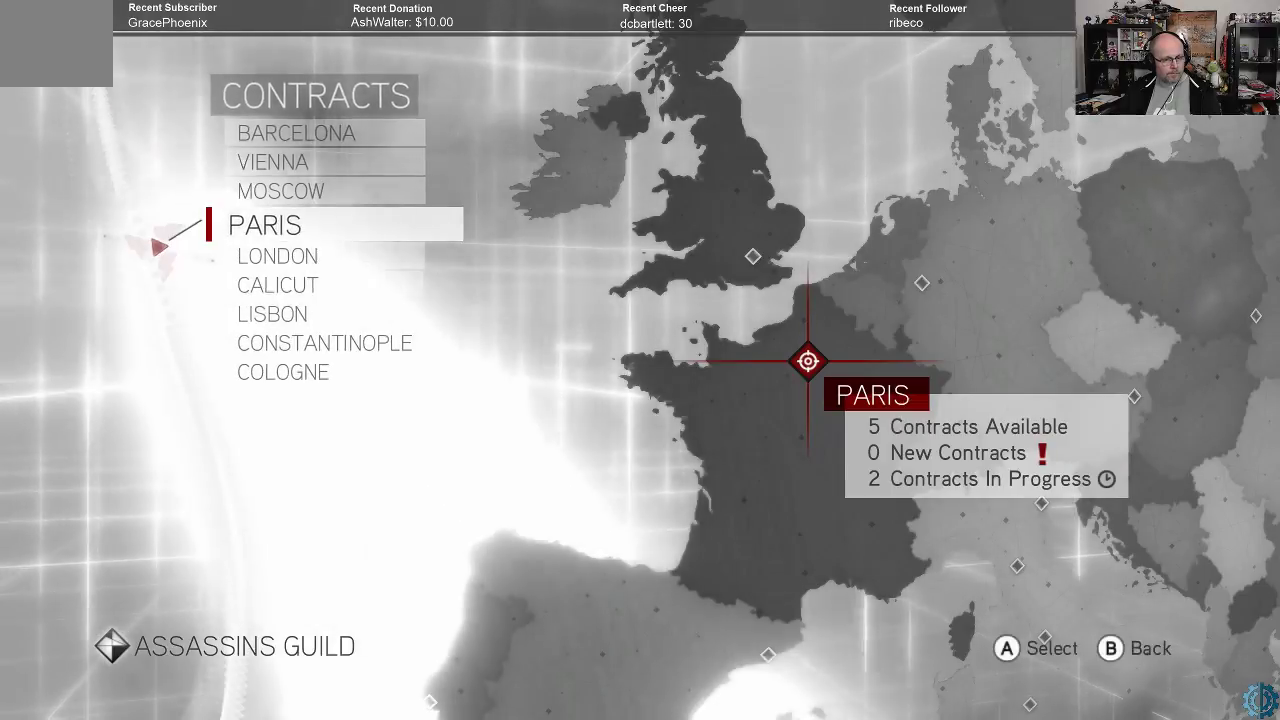
{"buttons": [], "left_stick": "center", "right_stick": "center", "events": []}
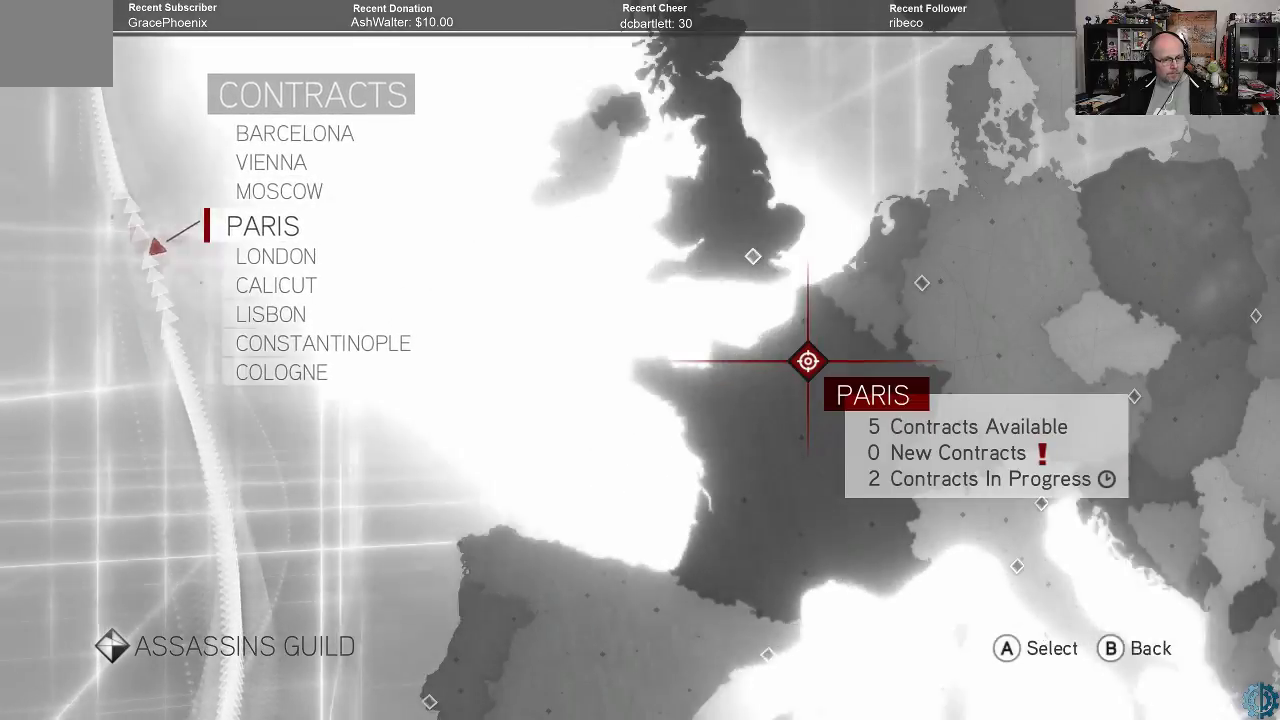
{"buttons": [], "left_stick": "center", "right_stick": "center", "events": [[33, "left_stick", "up"], [167, "left_stick", "center"]]}
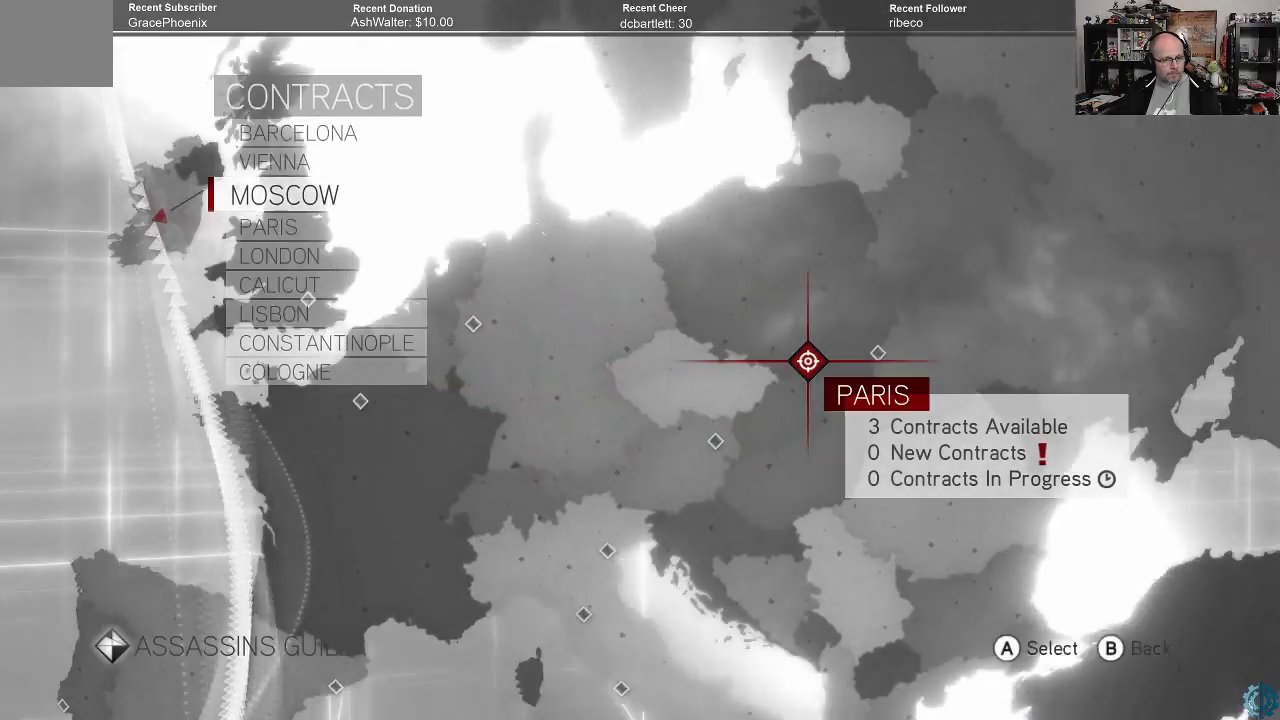
{"buttons": [], "left_stick": "center", "right_stick": "center", "events": []}
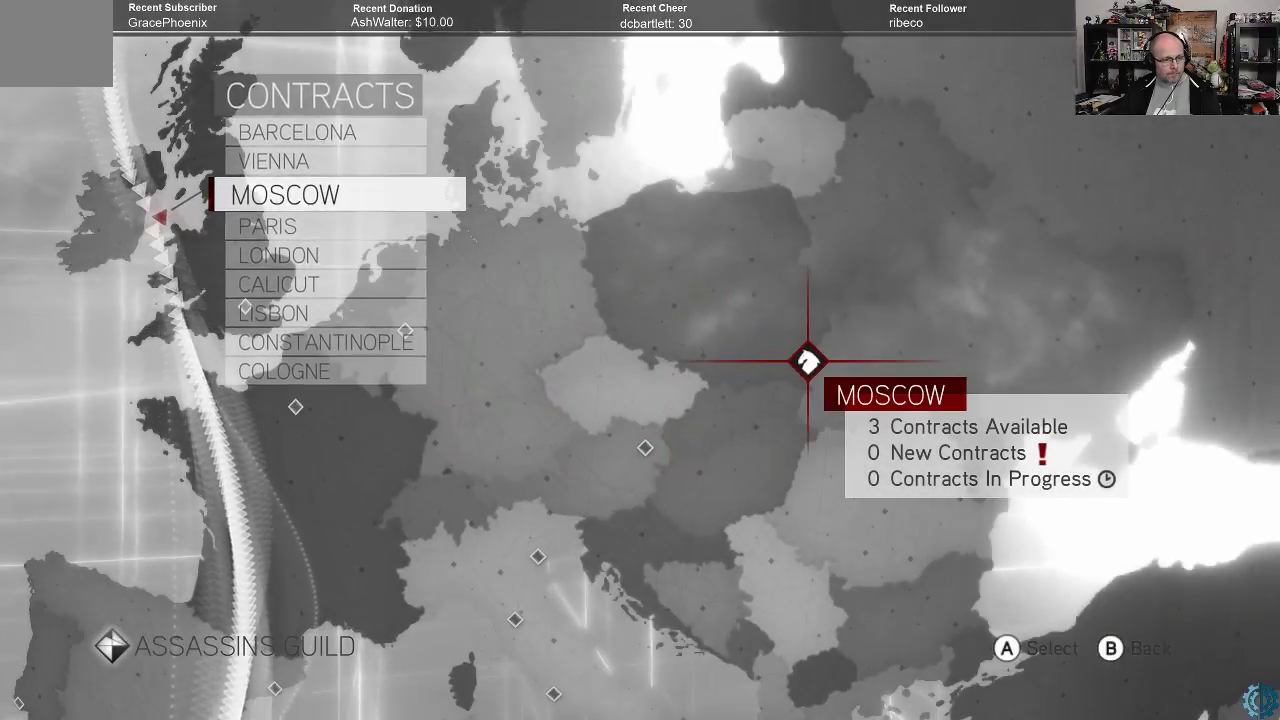
{"buttons": [], "left_stick": "center", "right_stick": "center", "events": []}
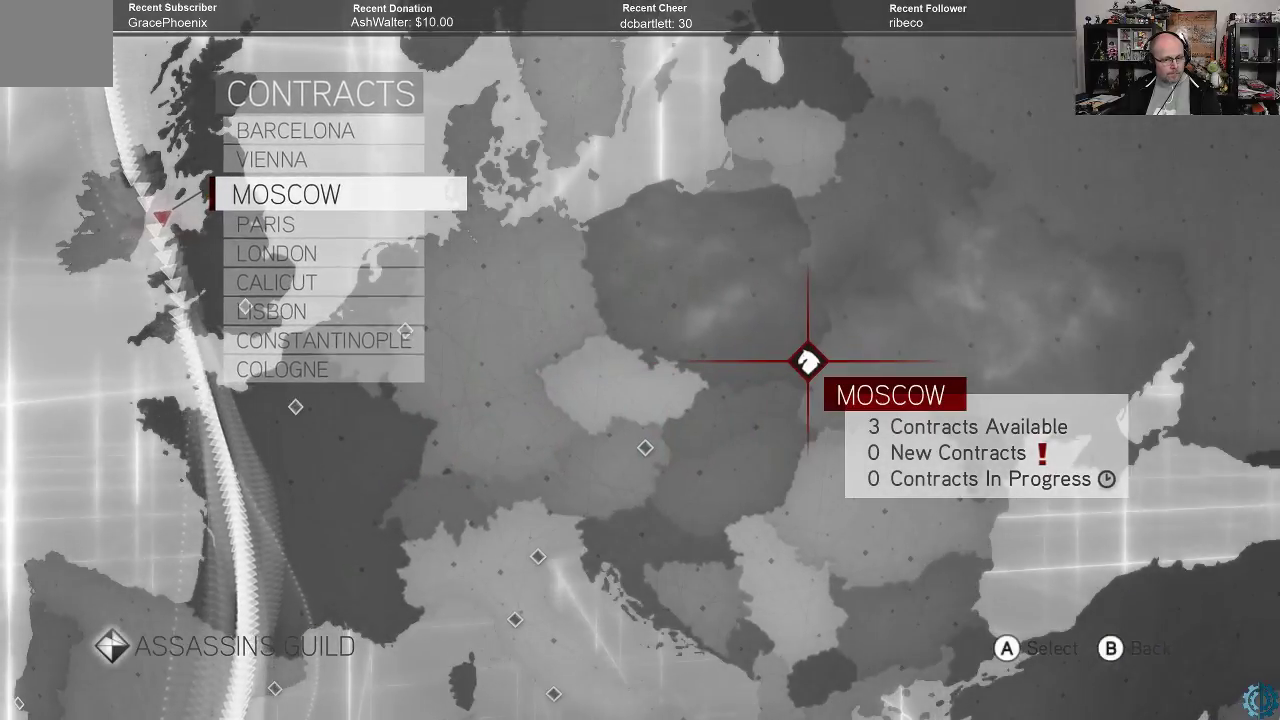
{"buttons": [], "left_stick": "center", "right_stick": "center", "events": []}